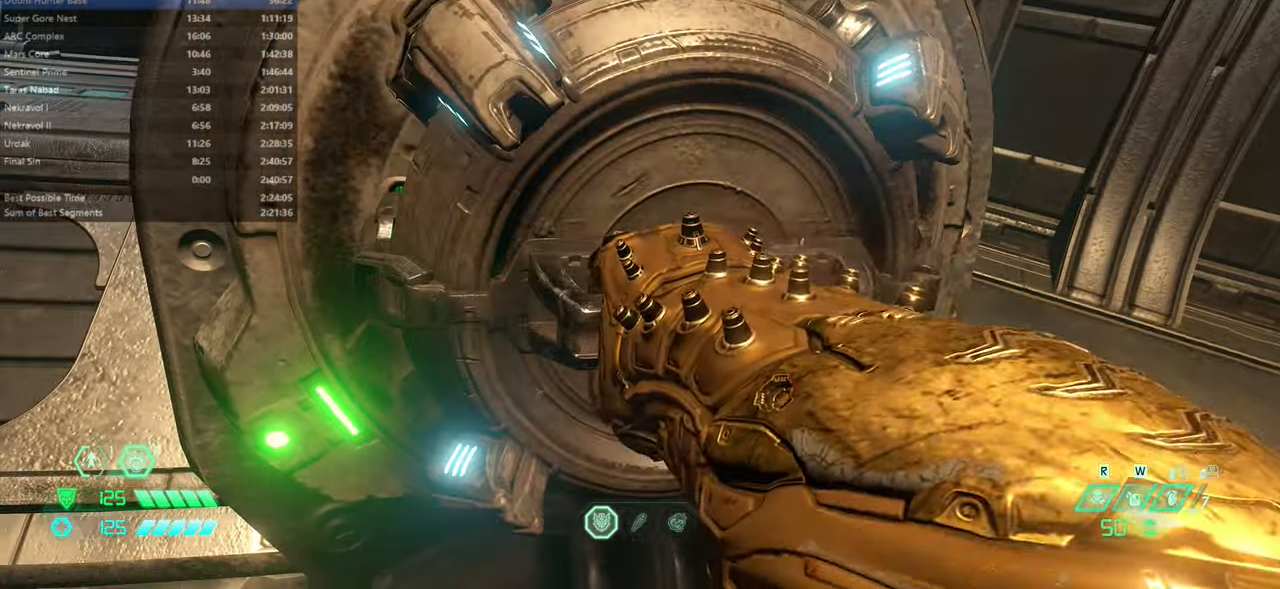
Gameplay with keyboard and mouse; each line is a JSON object with the keys and mouse buttons held at the frame after it. "events" lists presses ("down") and releases ("up") of "bfg", "bl", "bw", "cg", "crc", "cs", "csg", "dash", "fb", "fw", "hc", "jump", "l", "mel", "pr", "r", "rl", "ssg", "mouse_left", "mouse_wheel" and "mouse_right" between this image and that frame as [ms after this image, input, new state], when the widget could be followed in between. "mouse_left", "mouse_wheel", "mouse_right" = the "left", "wheel", "right" buttons of the "mouse" list. No other keys are recorded. "wheel" means that the mouse wheel is clicked or scrolled. Key names are as the overlay labels them; some are game actions (e.g. jump) rather than physical keys. Not read: mod mouse_move ww.
{"keys": ["l"], "mouse": [], "events": []}
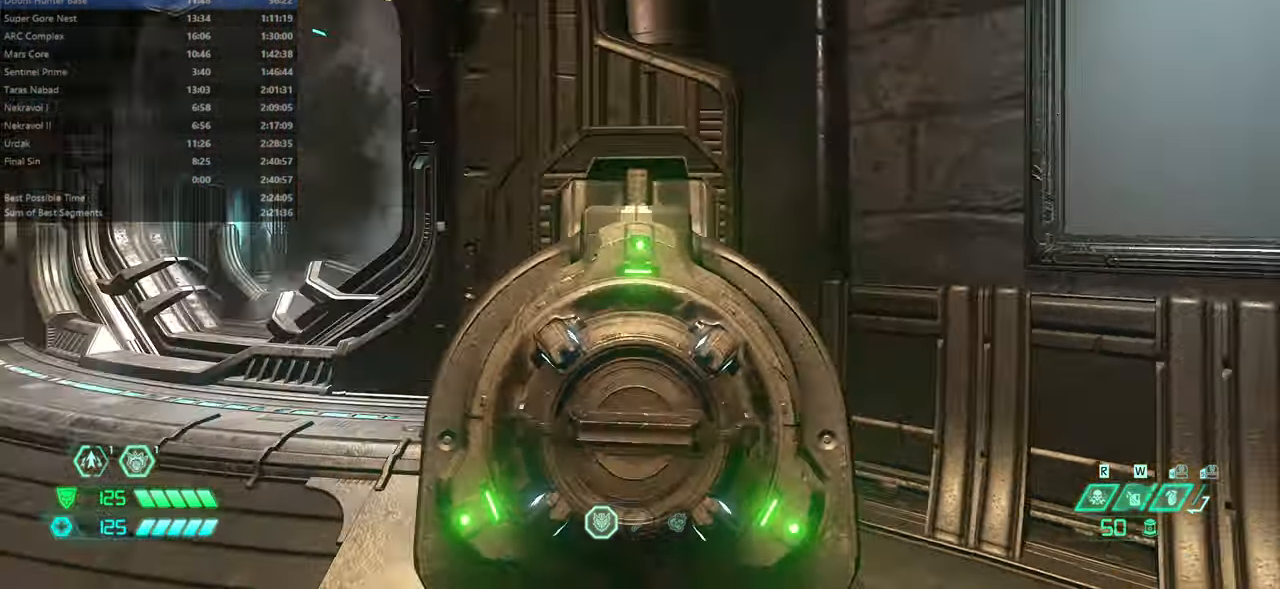
{"keys": ["fw", "l"], "mouse": [], "events": [[134, "dash", "down"], [267, "dash", "up"], [300, "fw", "down"]]}
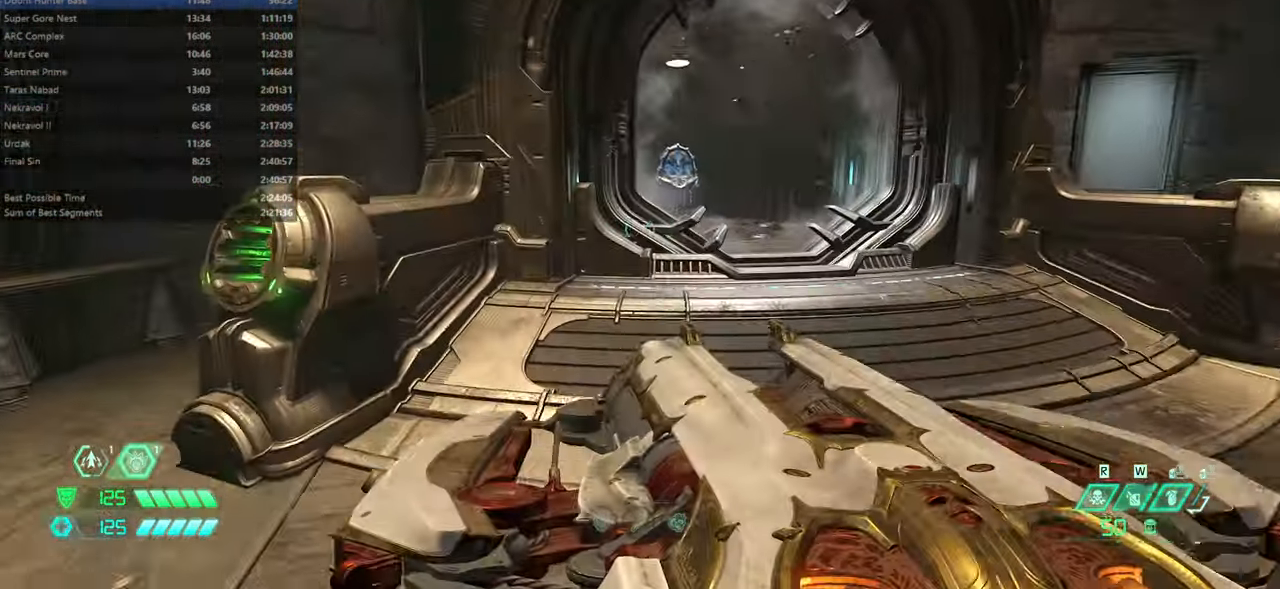
{"keys": [], "mouse": [], "events": [[234, "fw", "up"], [267, "l", "up"], [367, "mouse_wheel", "down"], [400, "jump", "down"], [501, "jump", "up"], [501, "mouse_wheel", "up"]]}
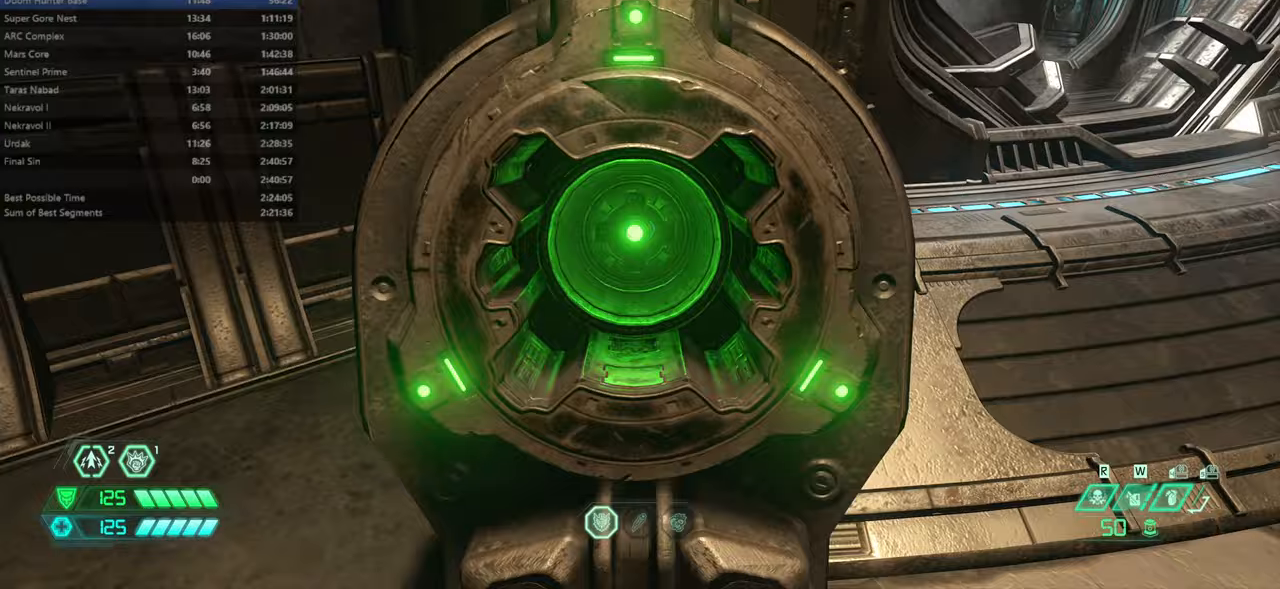
{"keys": [], "mouse": [], "events": []}
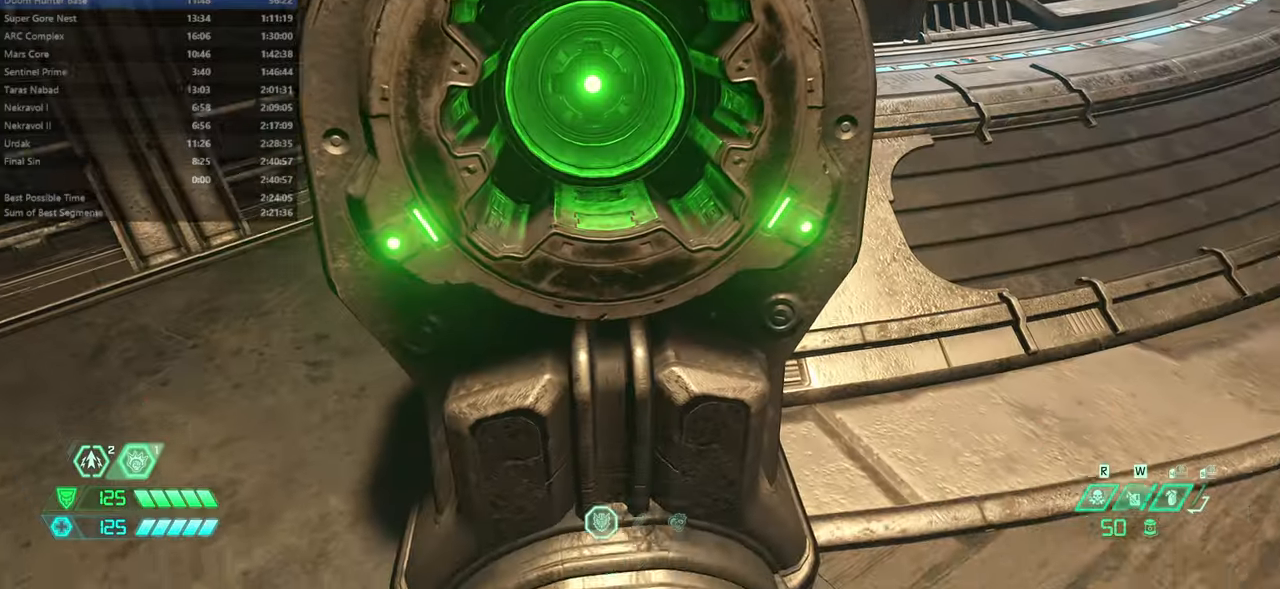
{"keys": [], "mouse": [], "events": []}
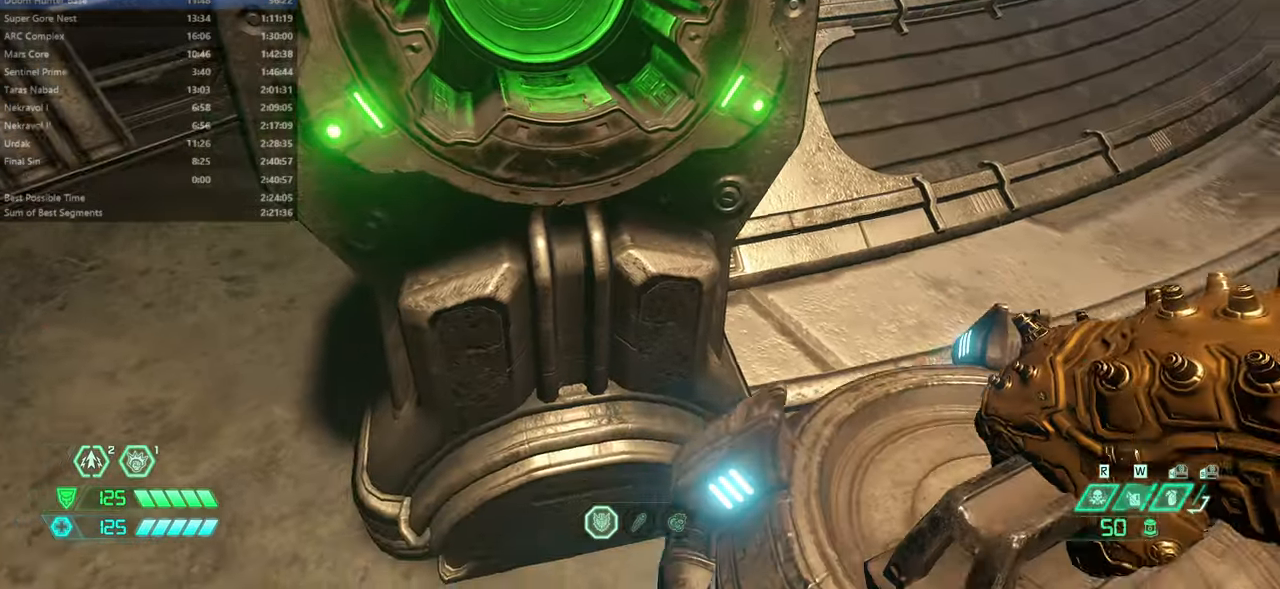
{"keys": [], "mouse": [], "events": []}
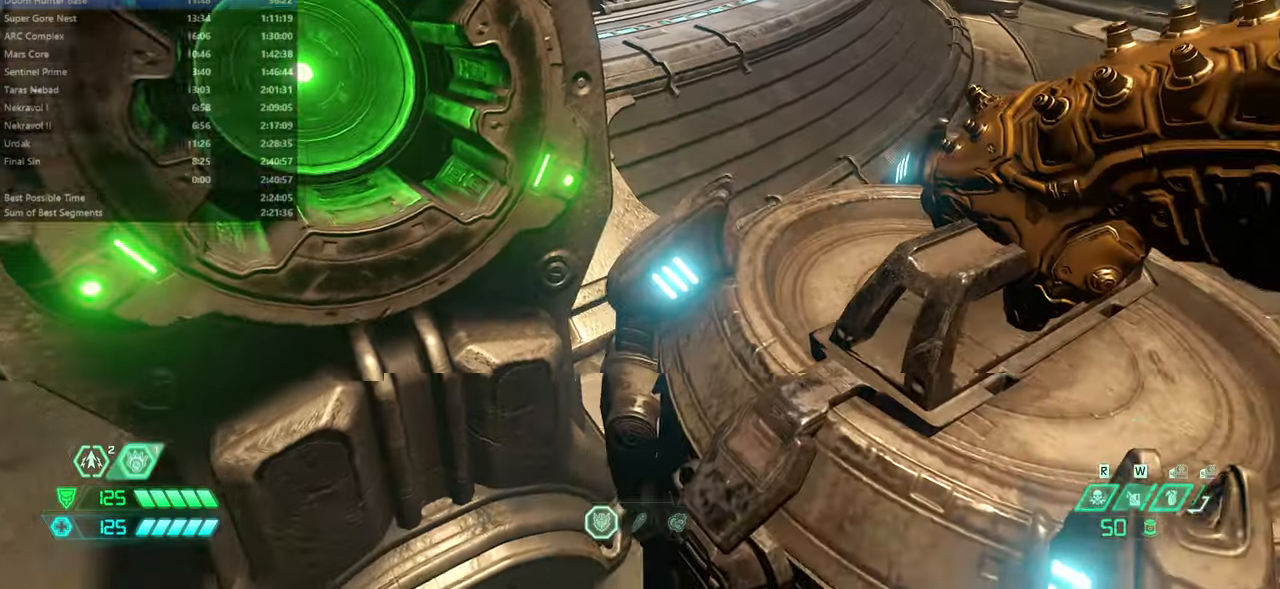
{"keys": [], "mouse": [], "events": []}
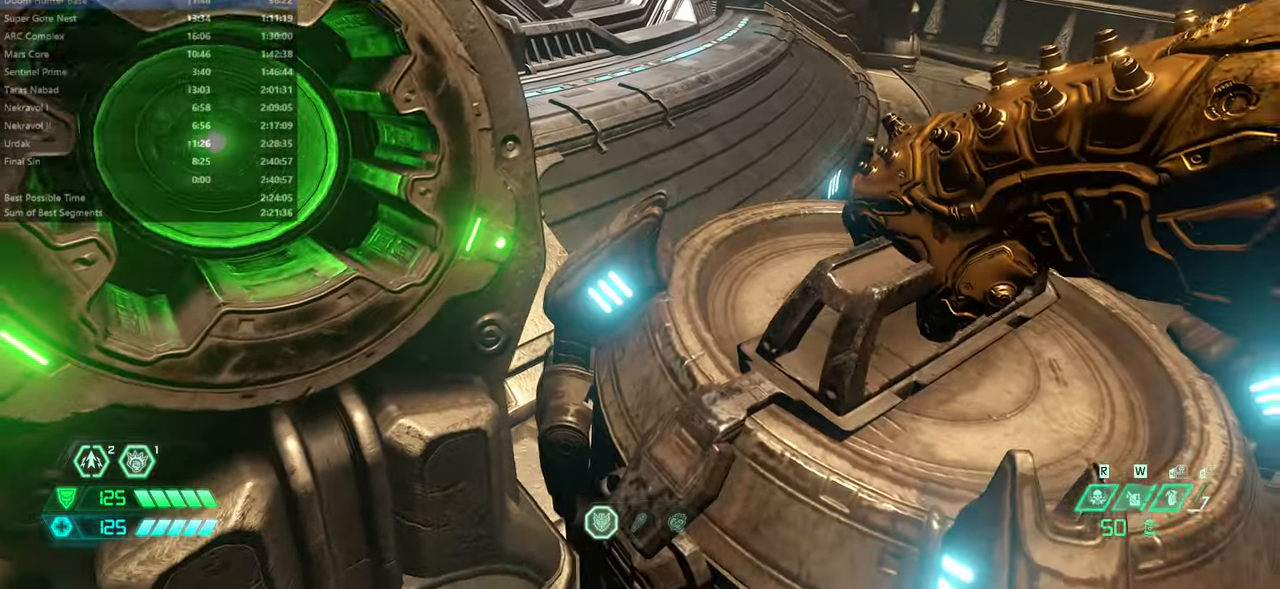
{"keys": [], "mouse": [], "events": []}
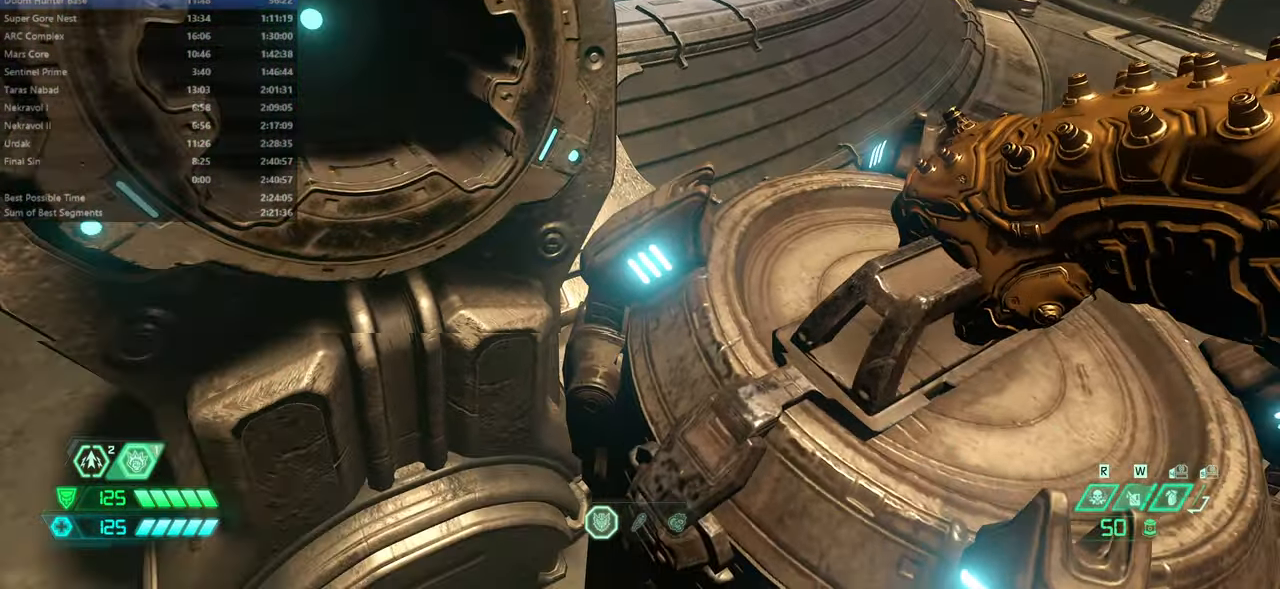
{"keys": [], "mouse": [], "events": []}
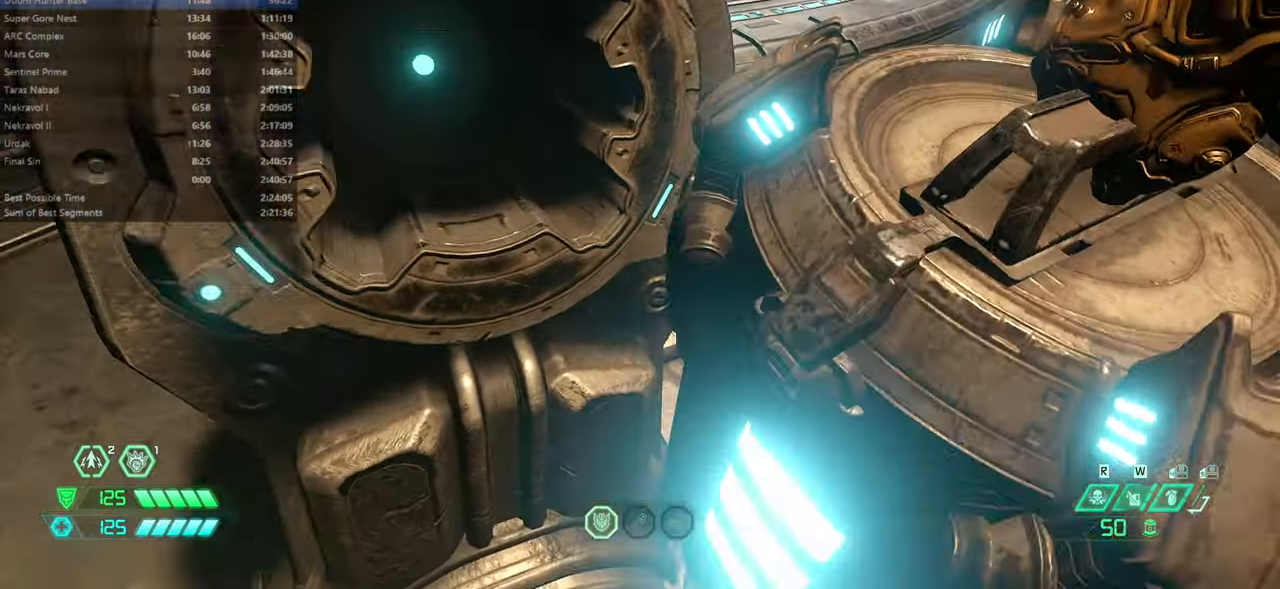
{"keys": [], "mouse": [], "events": []}
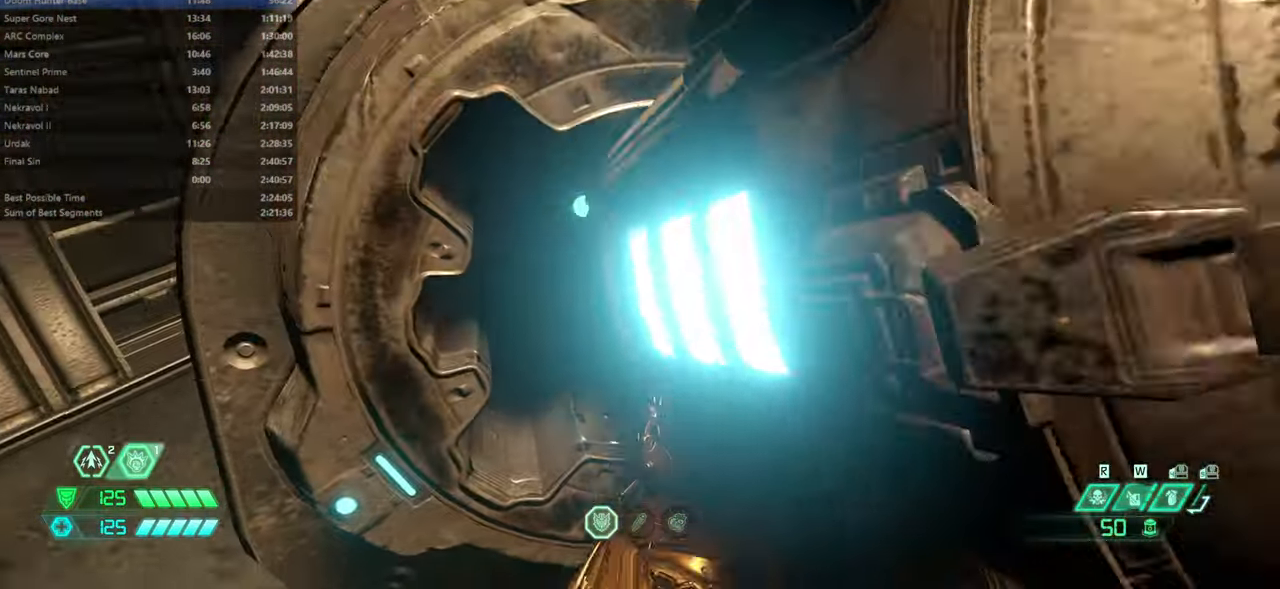
{"keys": [], "mouse": [], "events": []}
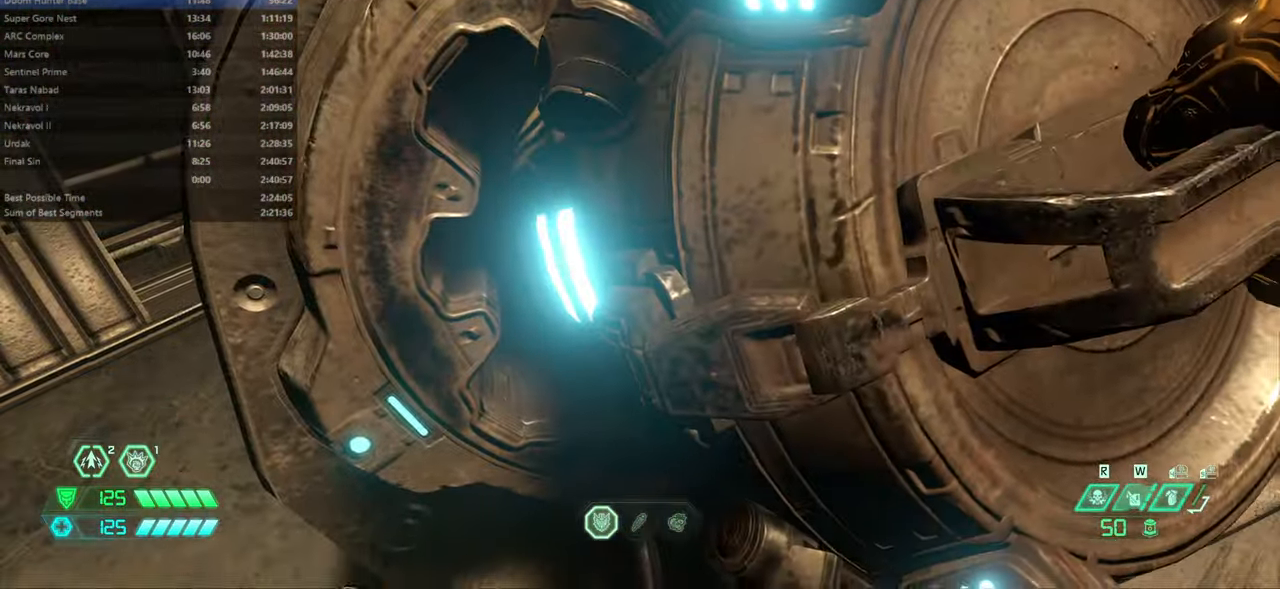
{"keys": [], "mouse": [], "events": []}
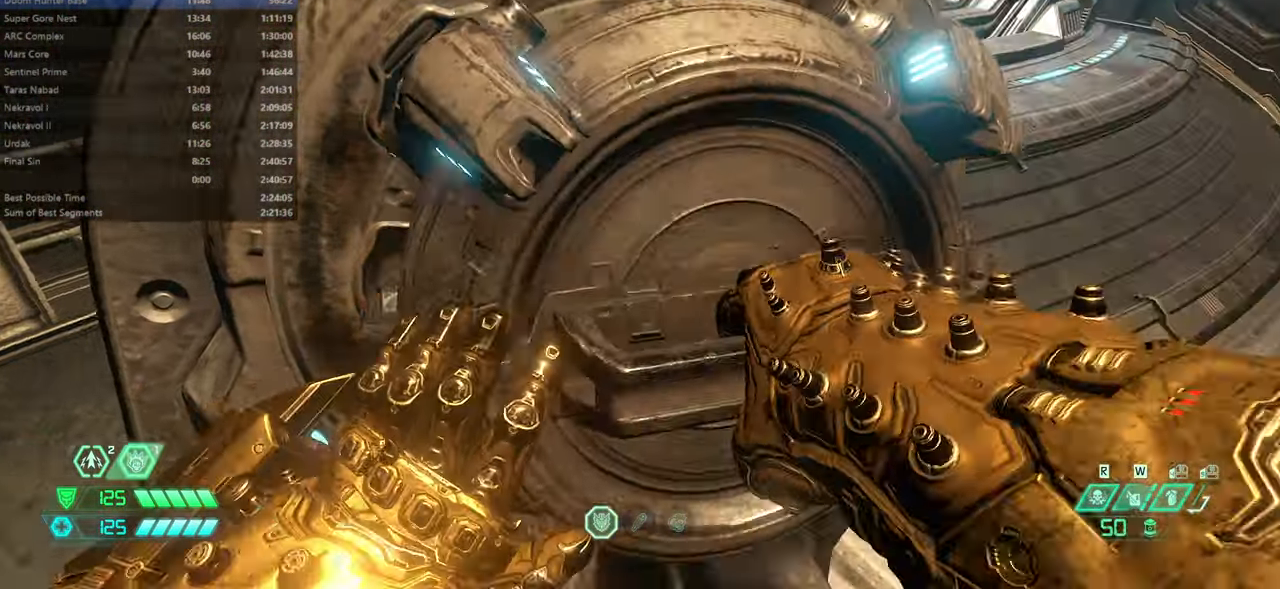
{"keys": ["r"], "mouse": [], "events": [[300, "r", "down"]]}
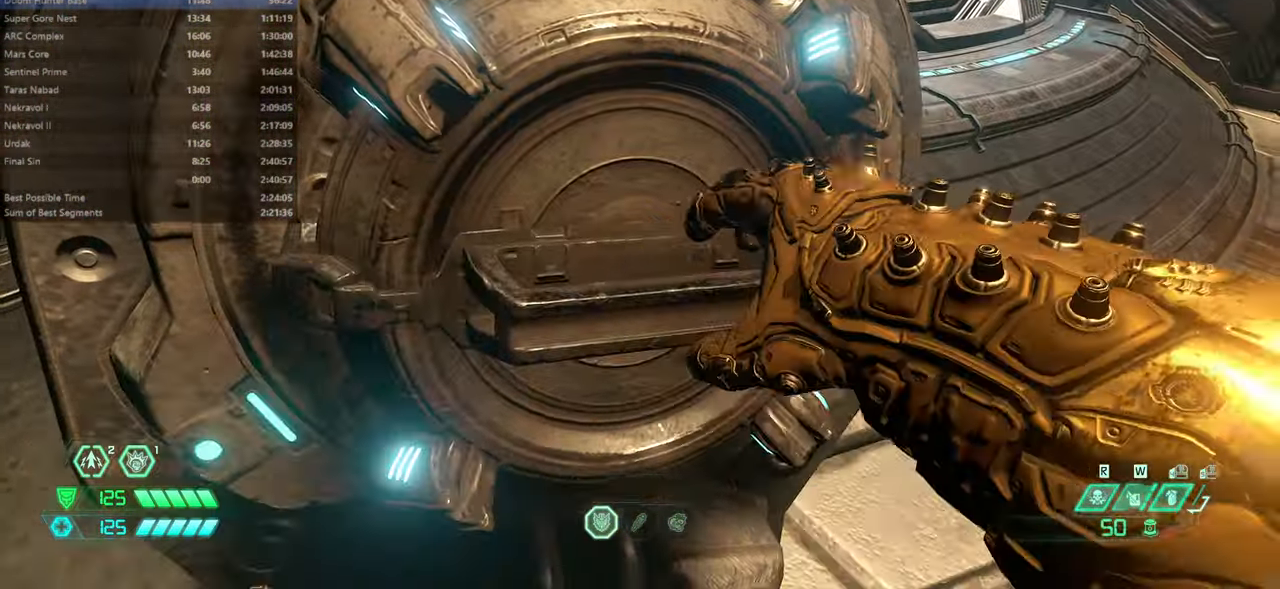
{"keys": ["r"], "mouse": [], "events": []}
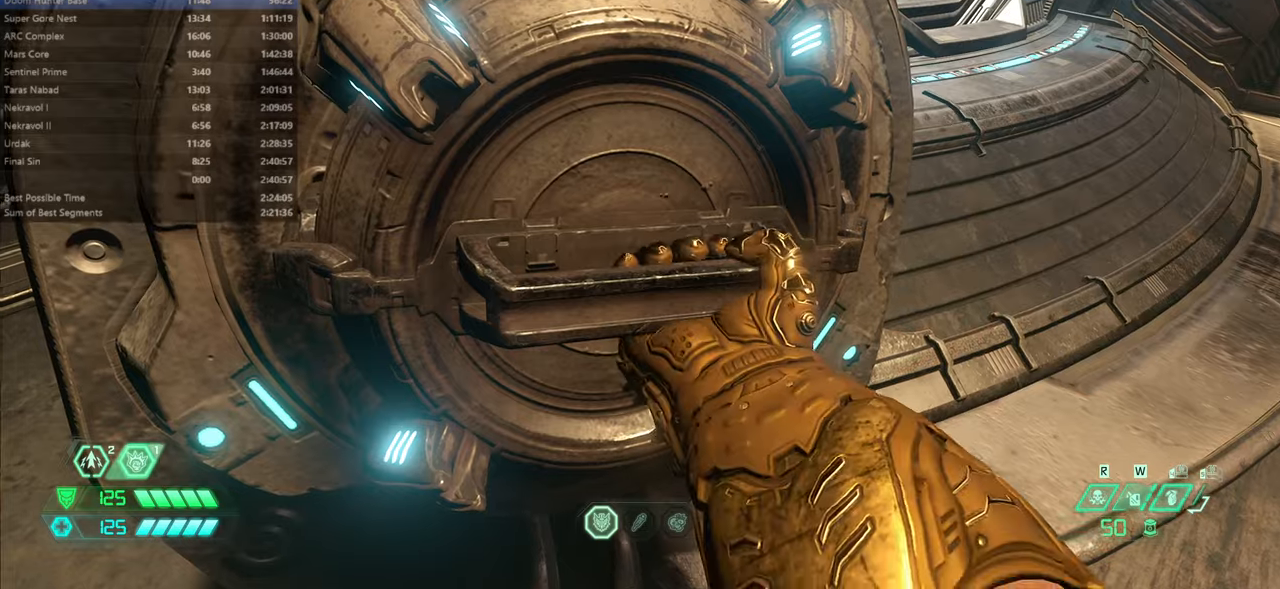
{"keys": ["r"], "mouse": [], "events": []}
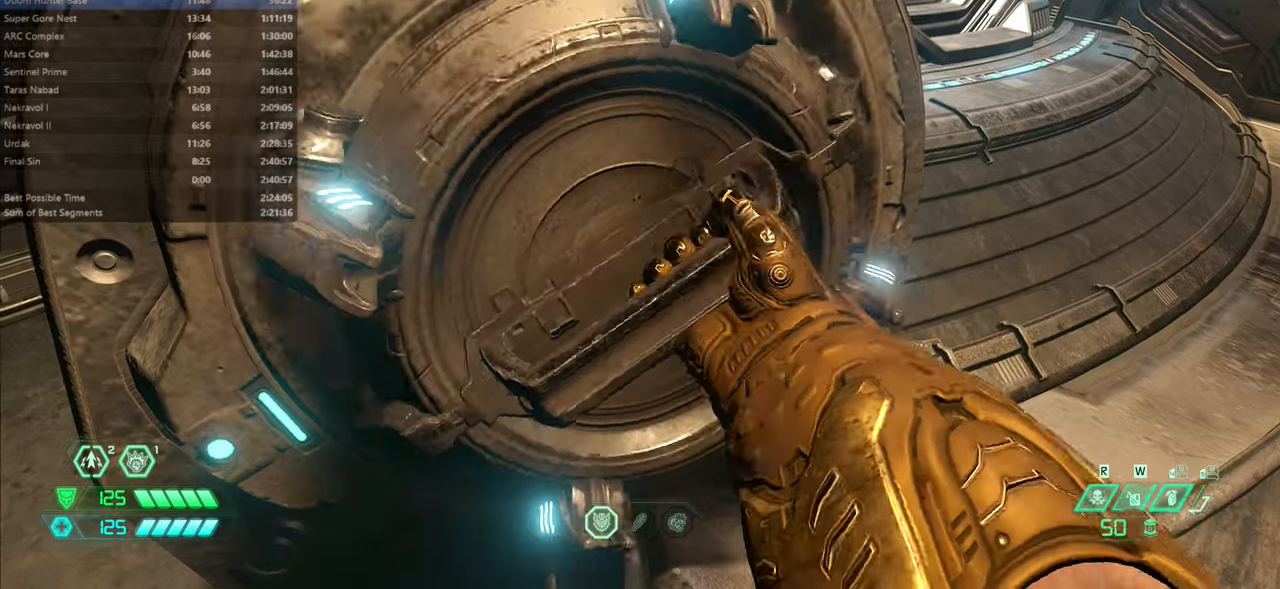
{"keys": ["r"], "mouse": [], "events": []}
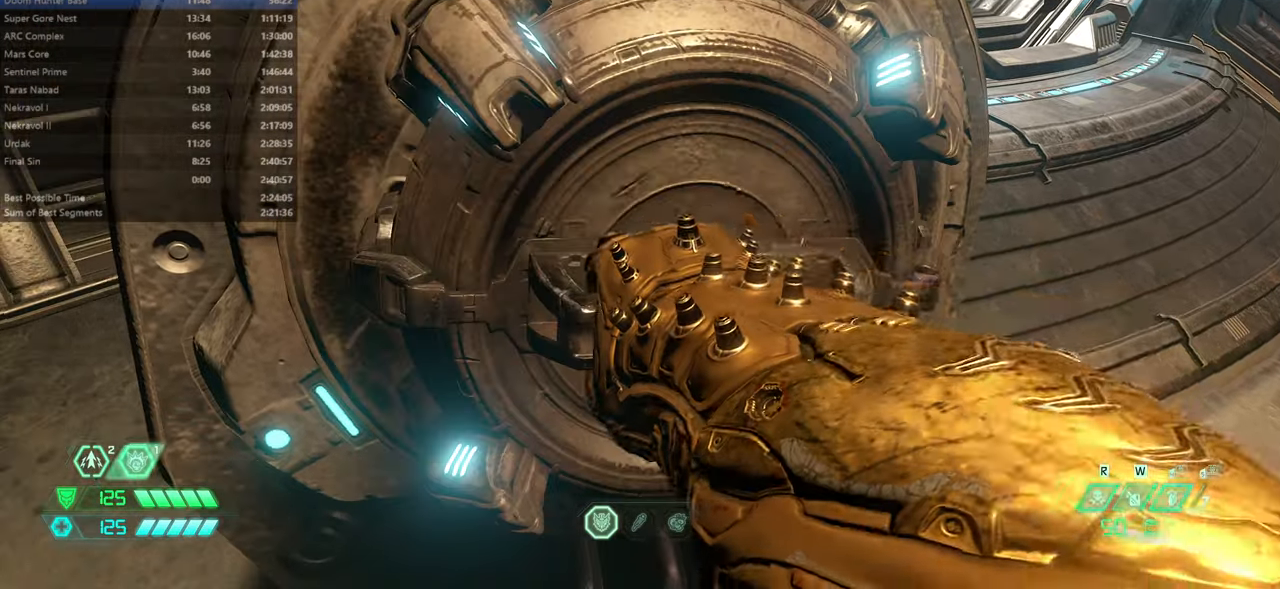
{"keys": ["fw", "r"], "mouse": [], "events": [[500, "fw", "down"]]}
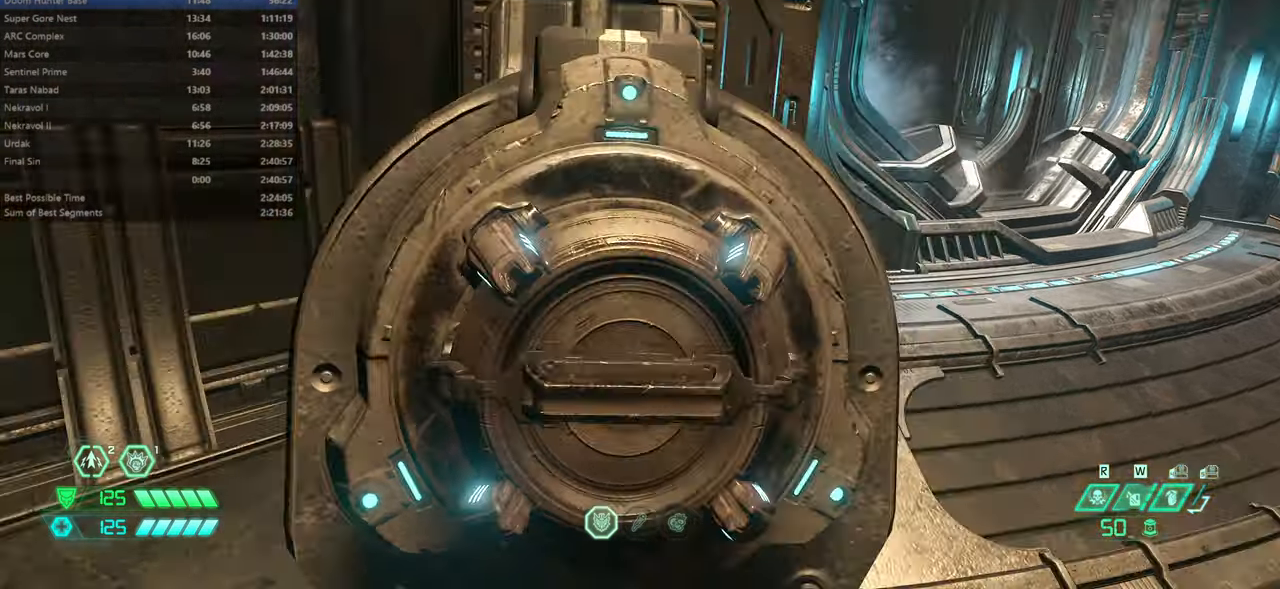
{"keys": ["fw", "r"], "mouse": [], "events": []}
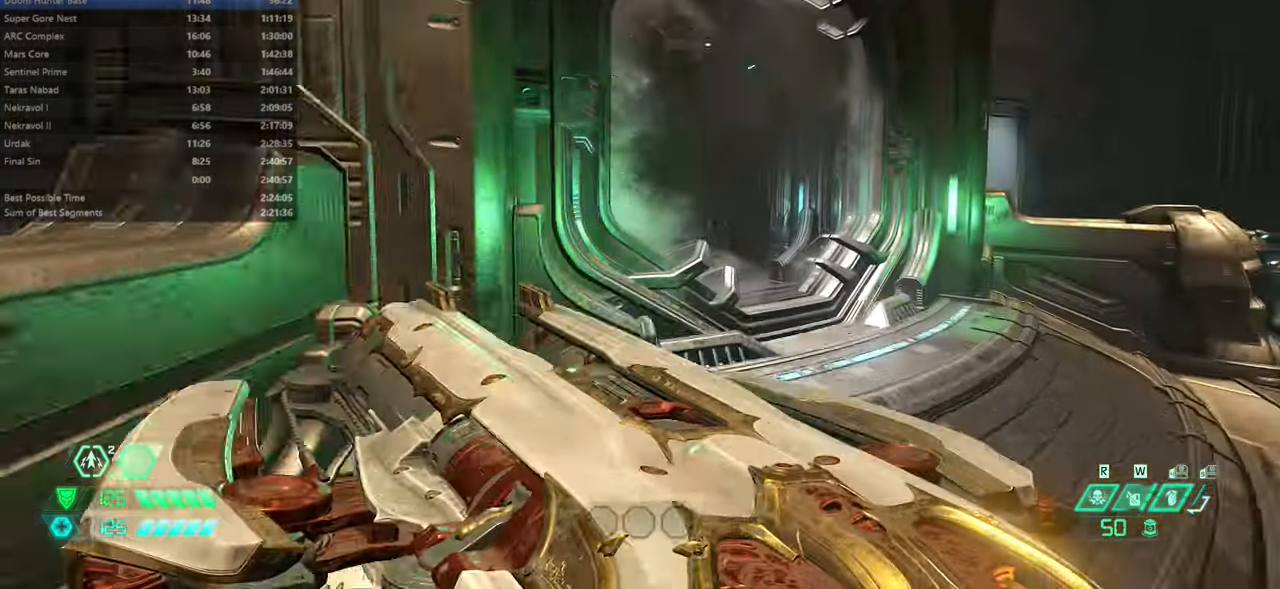
{"keys": ["fw"], "mouse": [], "events": [[300, "r", "up"]]}
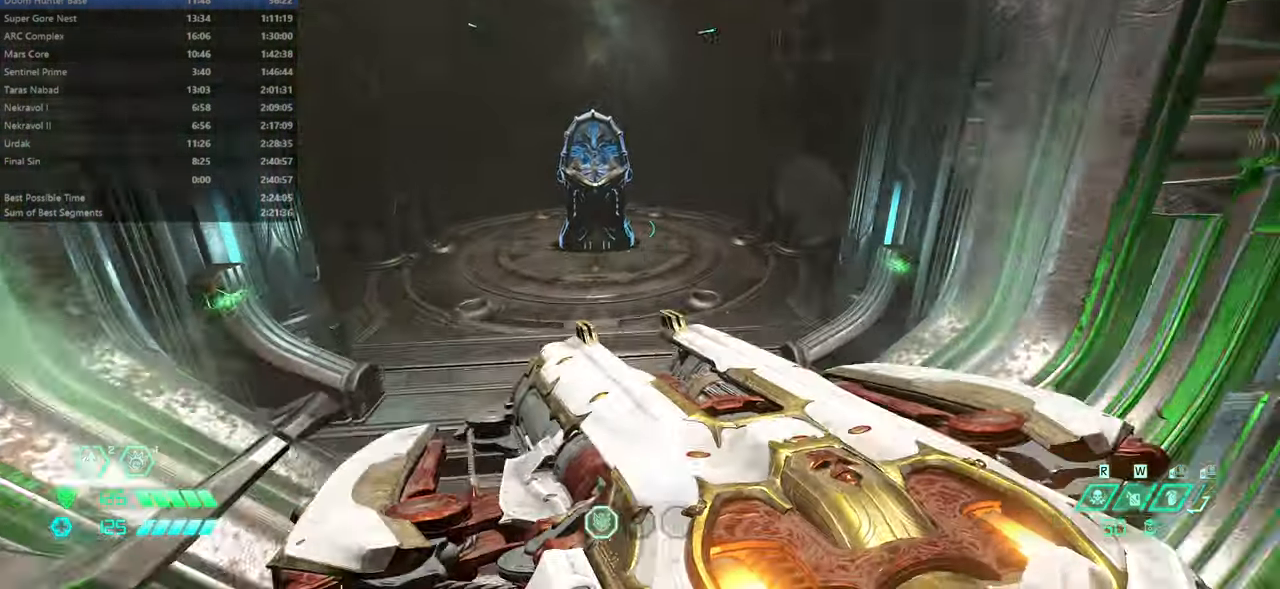
{"keys": ["fw"], "mouse": [], "events": []}
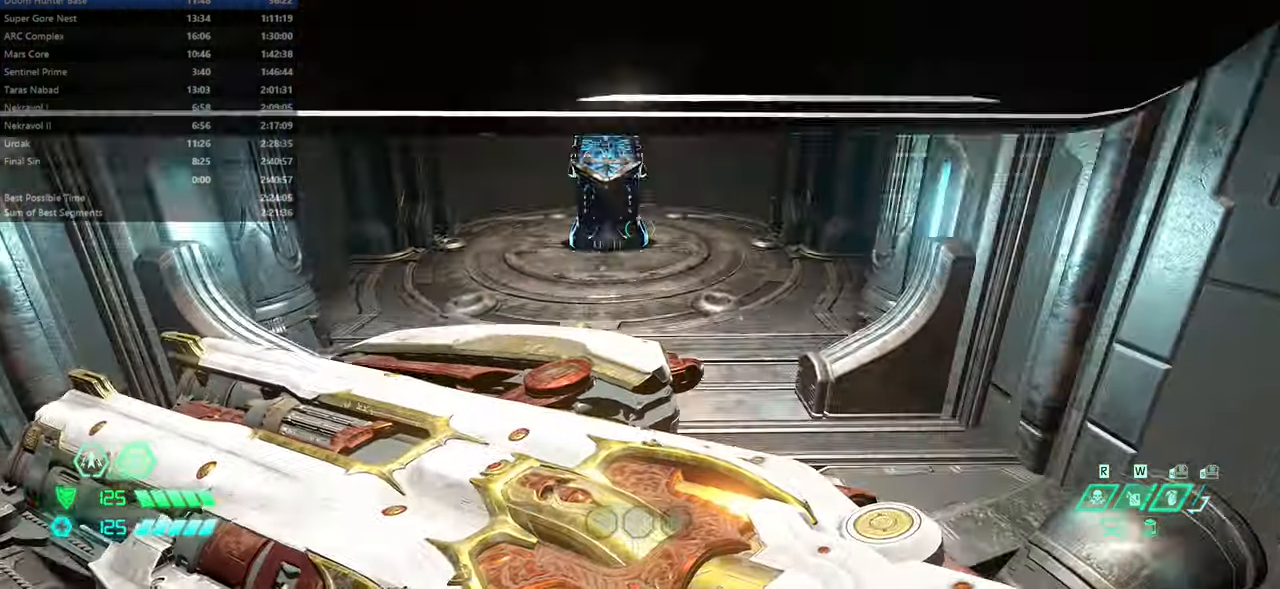
{"keys": [], "mouse": [], "events": [[266, "dash", "down"], [366, "dash", "up"], [366, "mouse_wheel", "down"], [433, "mouse_wheel", "up"], [500, "fw", "up"]]}
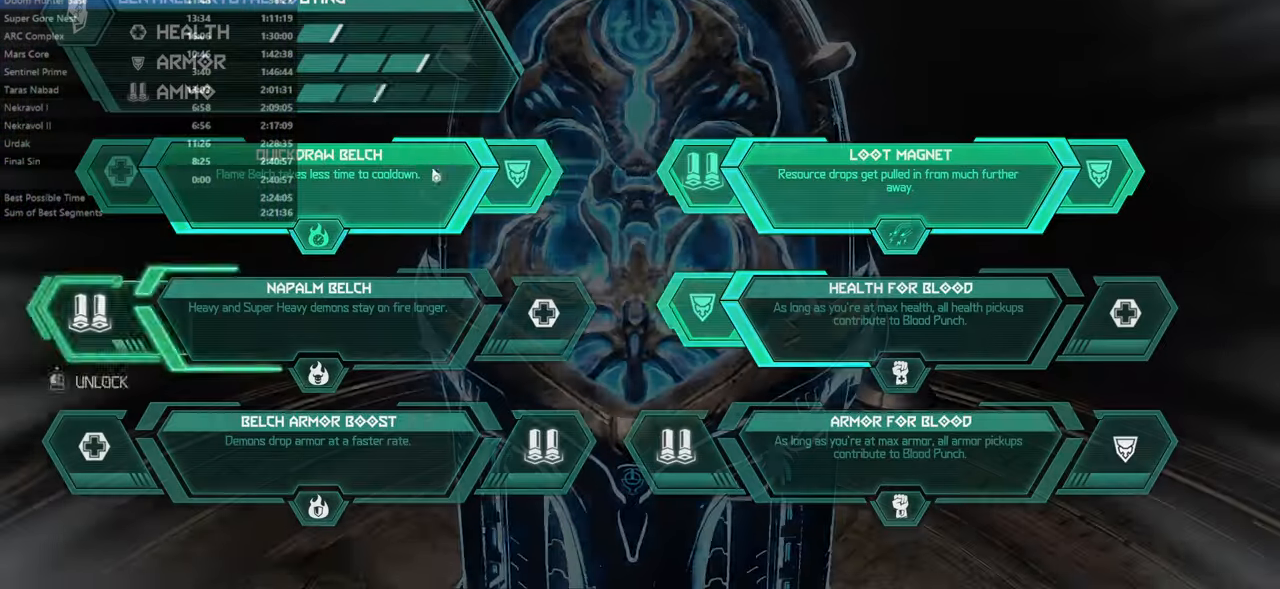
{"keys": [], "mouse": [], "events": []}
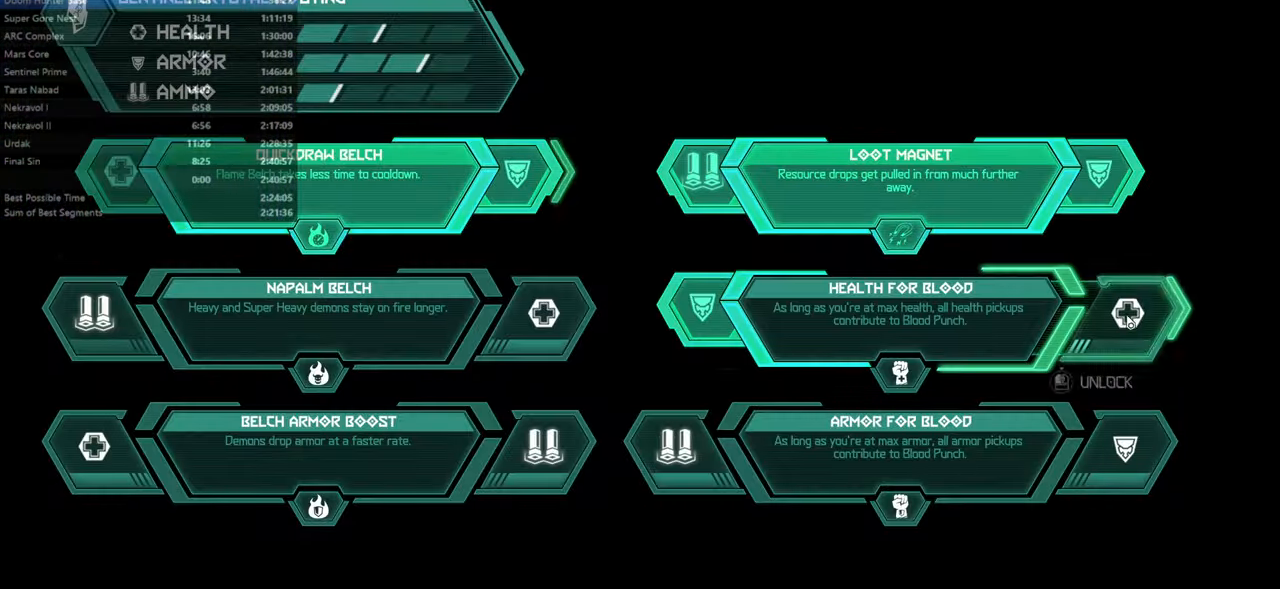
{"keys": [], "mouse": [], "events": [[66, "mouse_left", "down"], [366, "mouse_left", "up"]]}
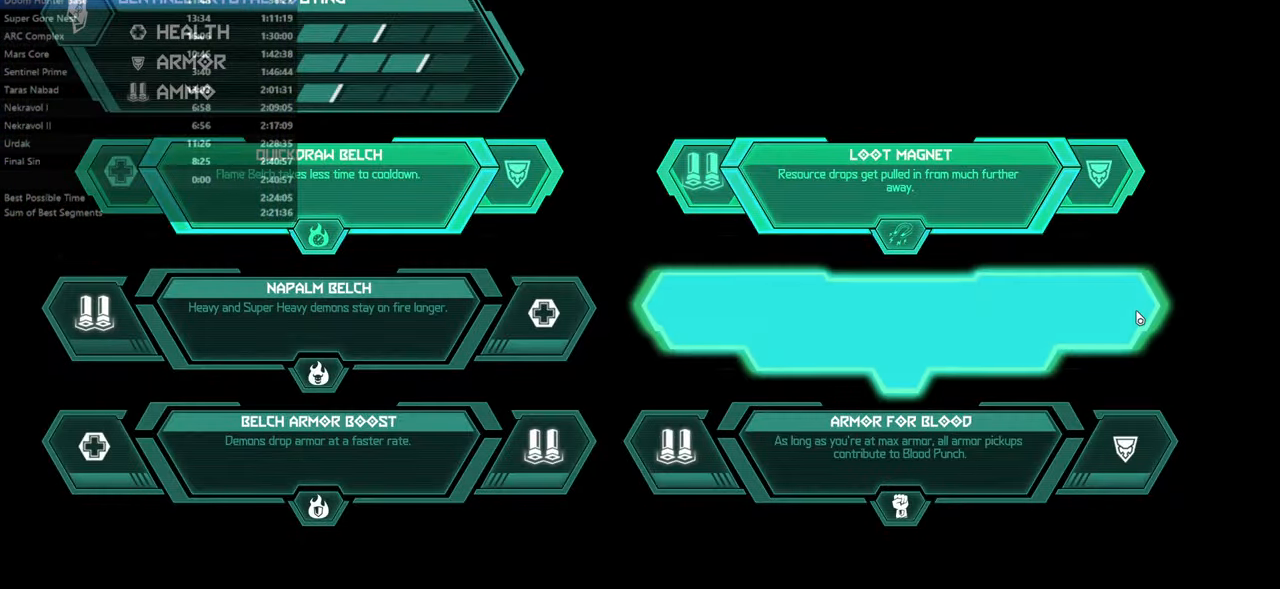
{"keys": [], "mouse": [], "events": []}
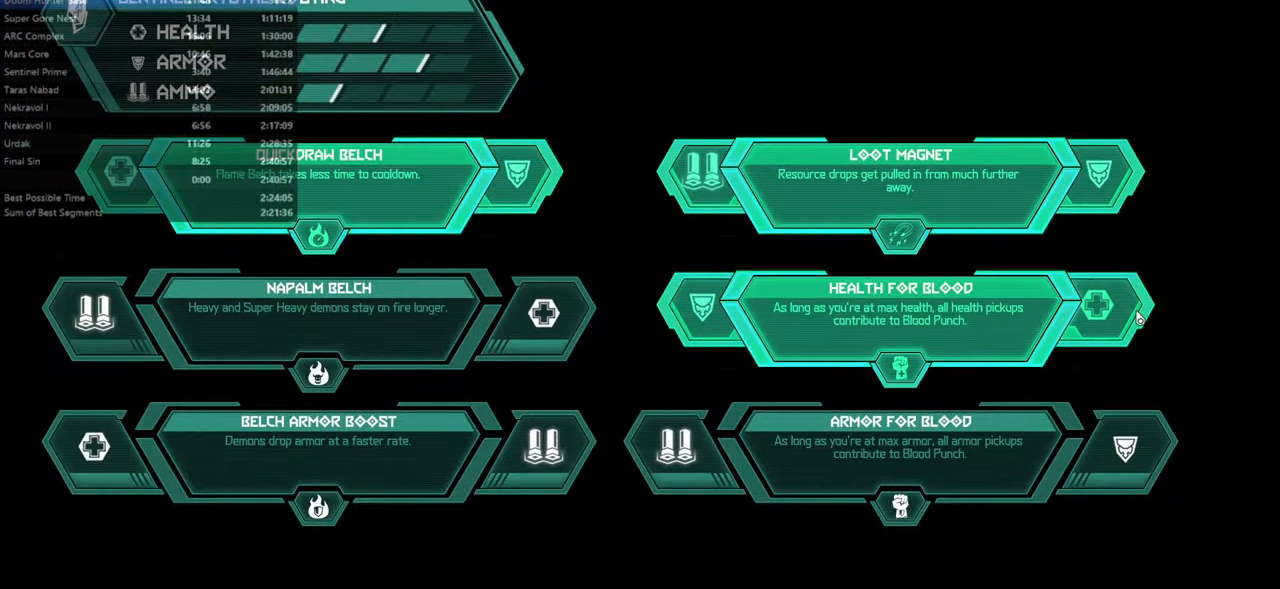
{"keys": [], "mouse": [], "events": []}